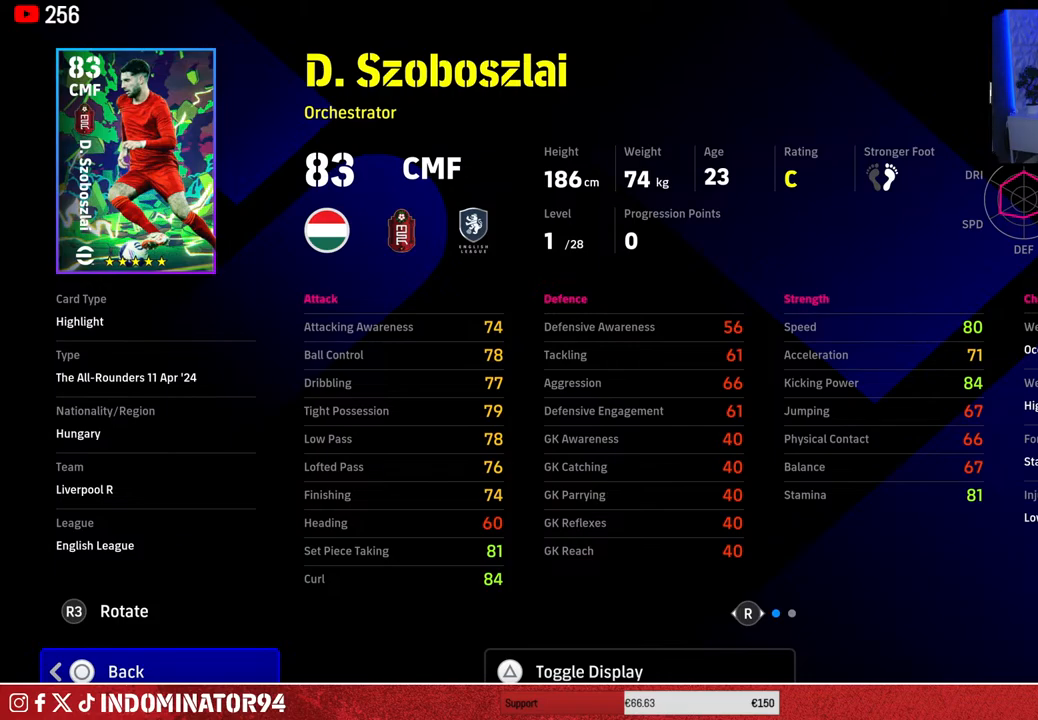
Gameplay with a controller (PlayStation layout); each line is a JSON object with the inputs held at the frame after it. "events" lists button and stick changes between this image and that frame as [ms after this image, input, new state], when the widget could be followed in between.
{"buttons": [], "left_stick": "center", "right_stick": "center", "events": [[417, "CIRCLE", "down"], [500, "CIRCLE", "up"]]}
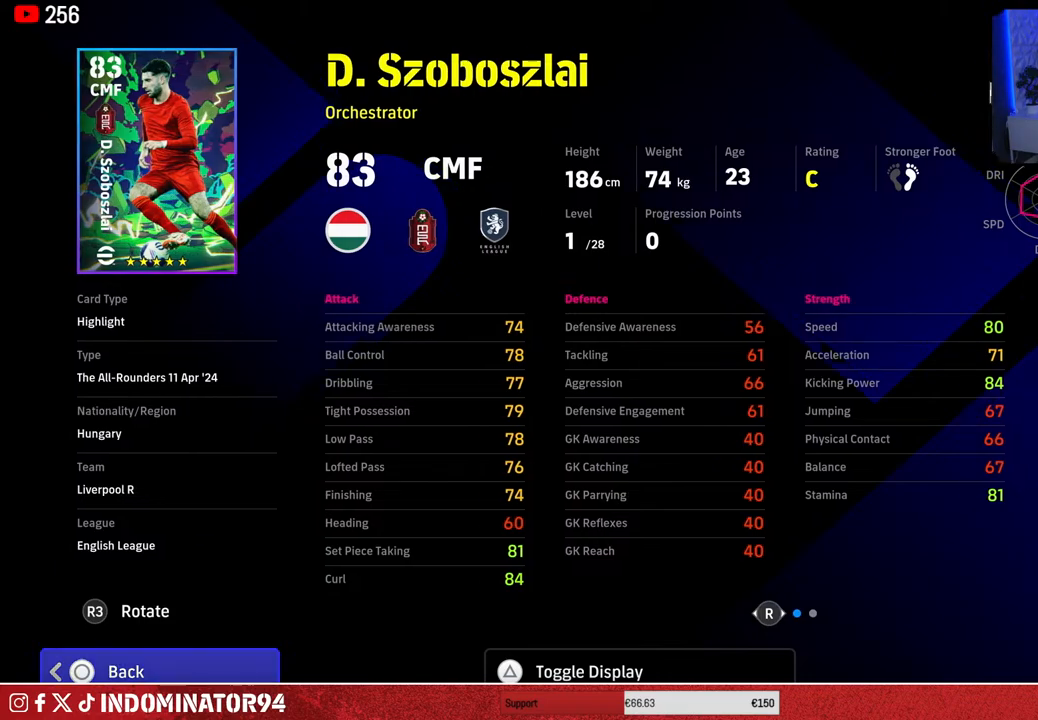
{"buttons": [], "left_stick": "center", "right_stick": "center", "events": []}
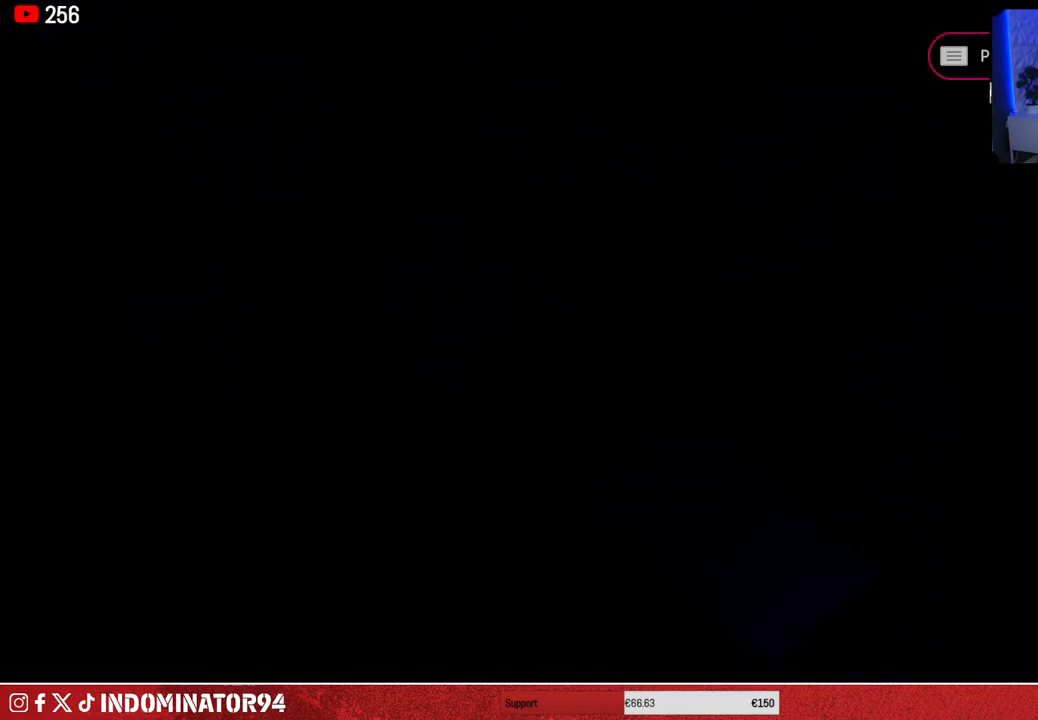
{"buttons": [], "left_stick": "center", "right_stick": "center", "events": []}
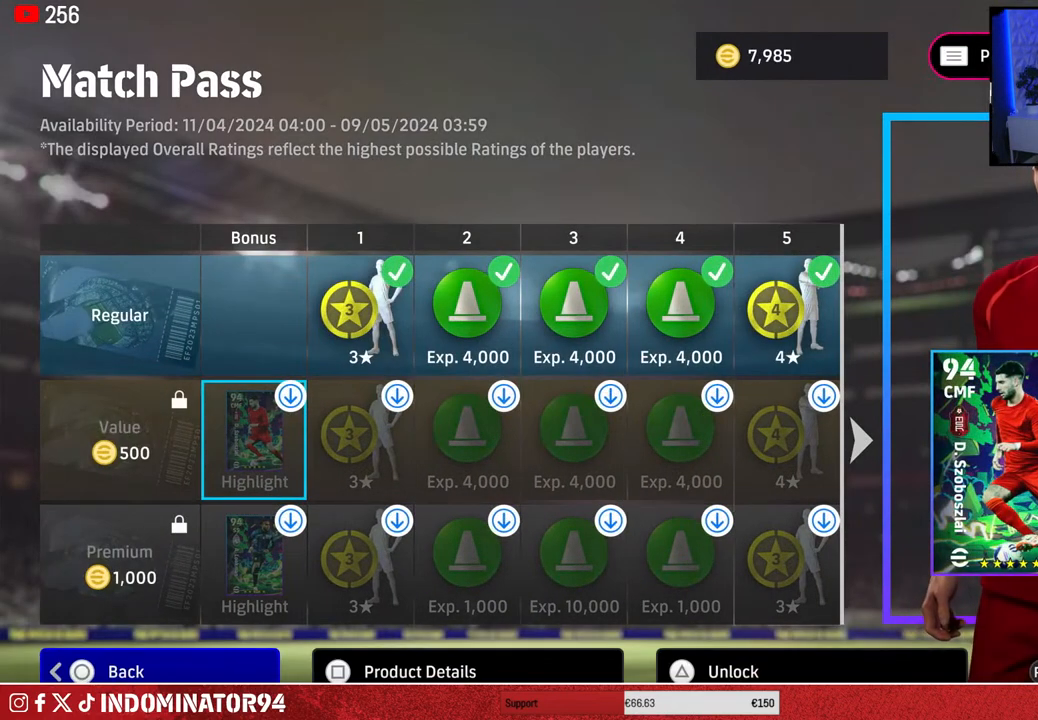
{"buttons": [], "left_stick": "center", "right_stick": "center", "events": [[150, "DPAD_DOWN", "down"], [250, "DPAD_DOWN", "up"]]}
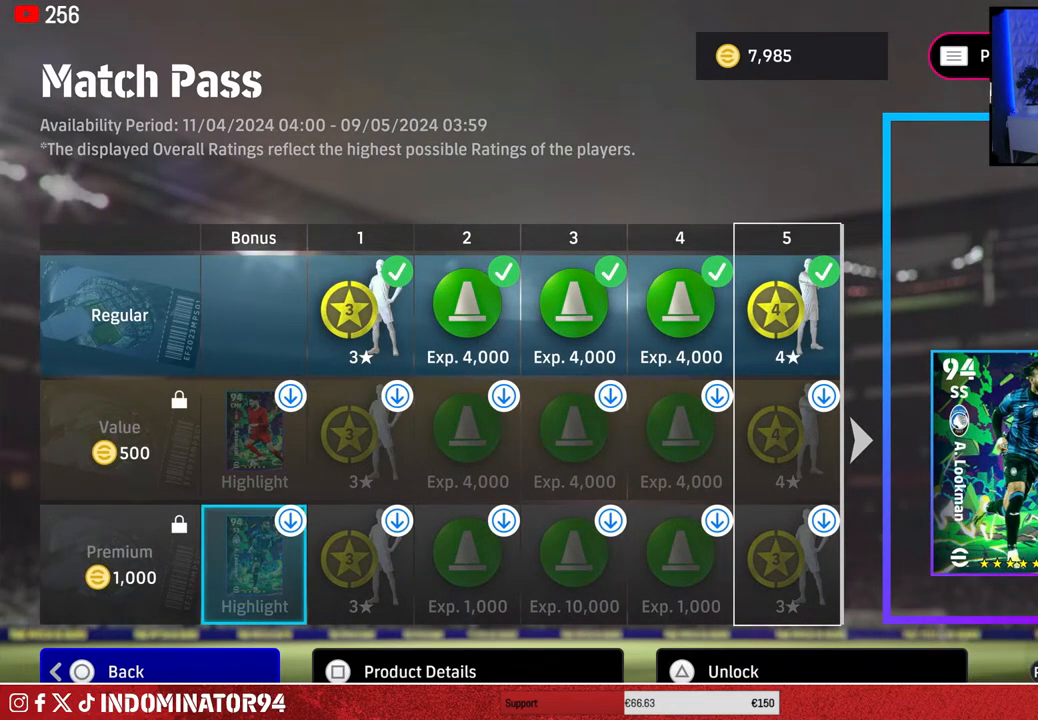
{"buttons": [], "left_stick": "center", "right_stick": "center", "events": []}
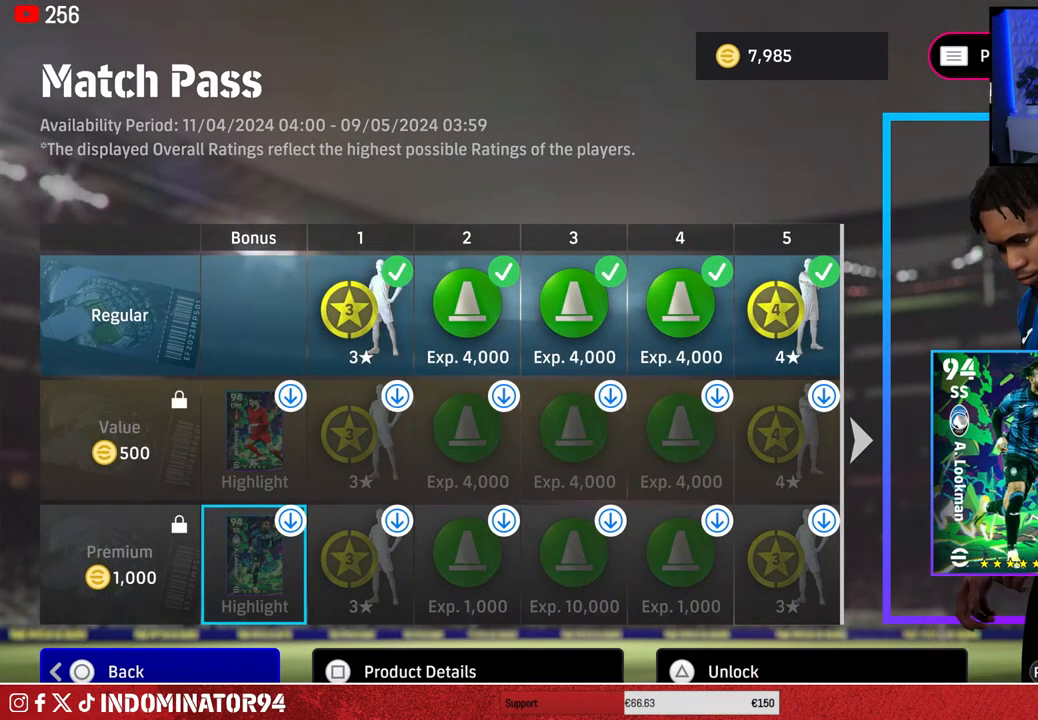
{"buttons": [], "left_stick": "center", "right_stick": "center", "events": [[17, "CROSS", "down"], [150, "CROSS", "up"]]}